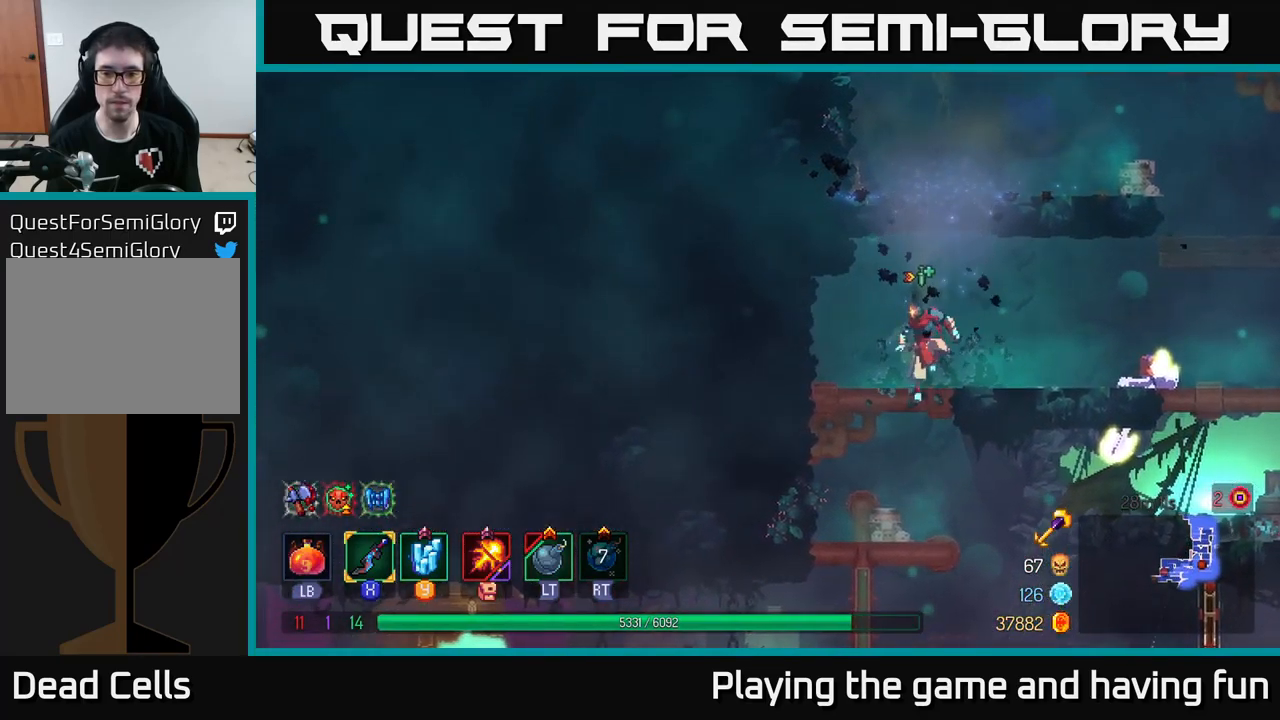
Gameplay with a controller (Xbox layout); each line is a JSON object with the inputs held at the frame after it. "events" lists button and stick changes between this image and that frame as [ms after this image, input, new state], when the widget could be followed in between.
{"buttons": [], "left_stick": "center", "right_stick": "down", "events": [[150, "left_stick", "down-left"], [250, "left_stick", "center"], [283, "right_stick", "down"]]}
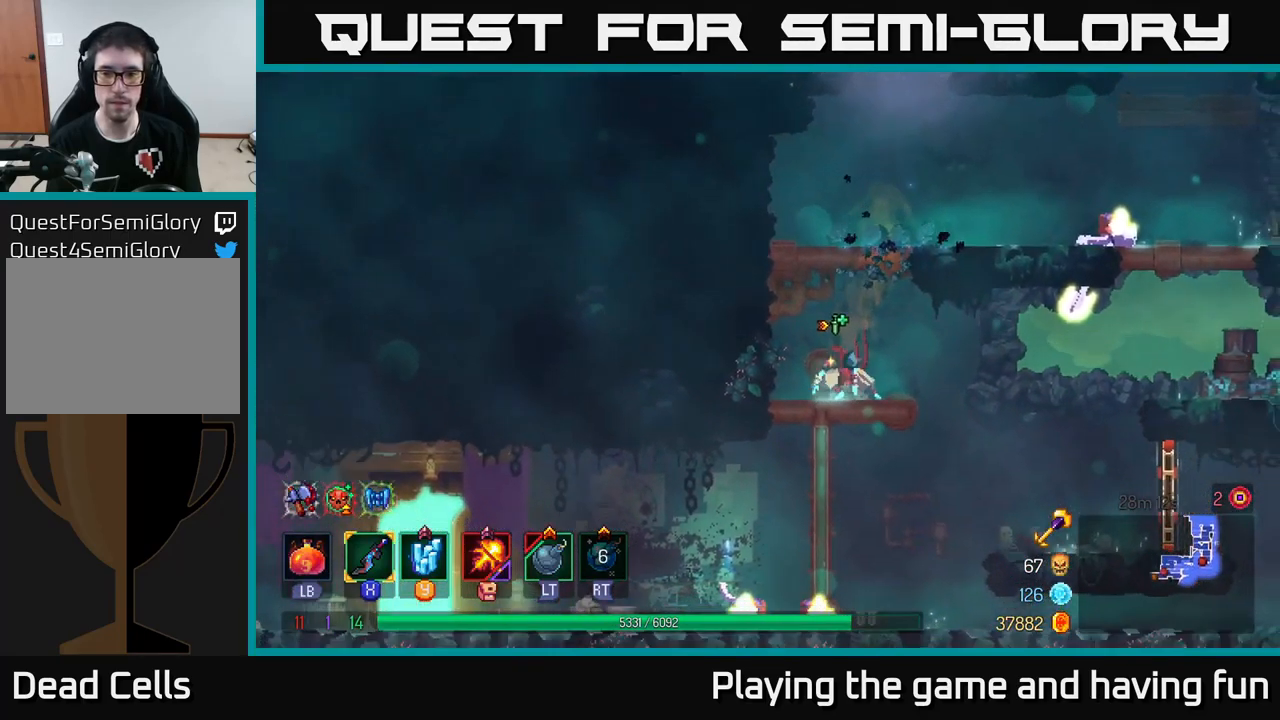
{"buttons": [], "left_stick": "down", "right_stick": "center", "events": [[117, "left_stick", "down"], [233, "left_stick", "down-left"], [367, "left_stick", "down"], [500, "right_stick", "center"]]}
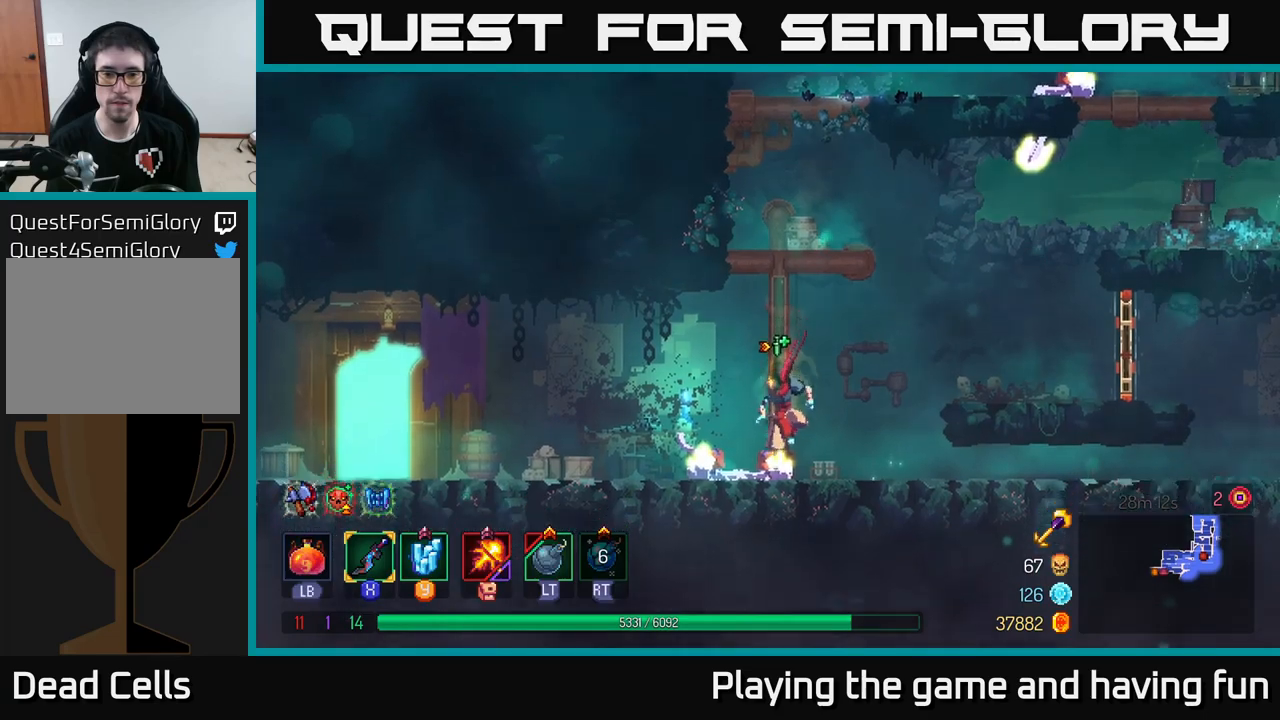
{"buttons": [], "left_stick": "left", "right_stick": "center", "events": [[100, "left_stick", "left"], [150, "B", "down"], [284, "B", "up"]]}
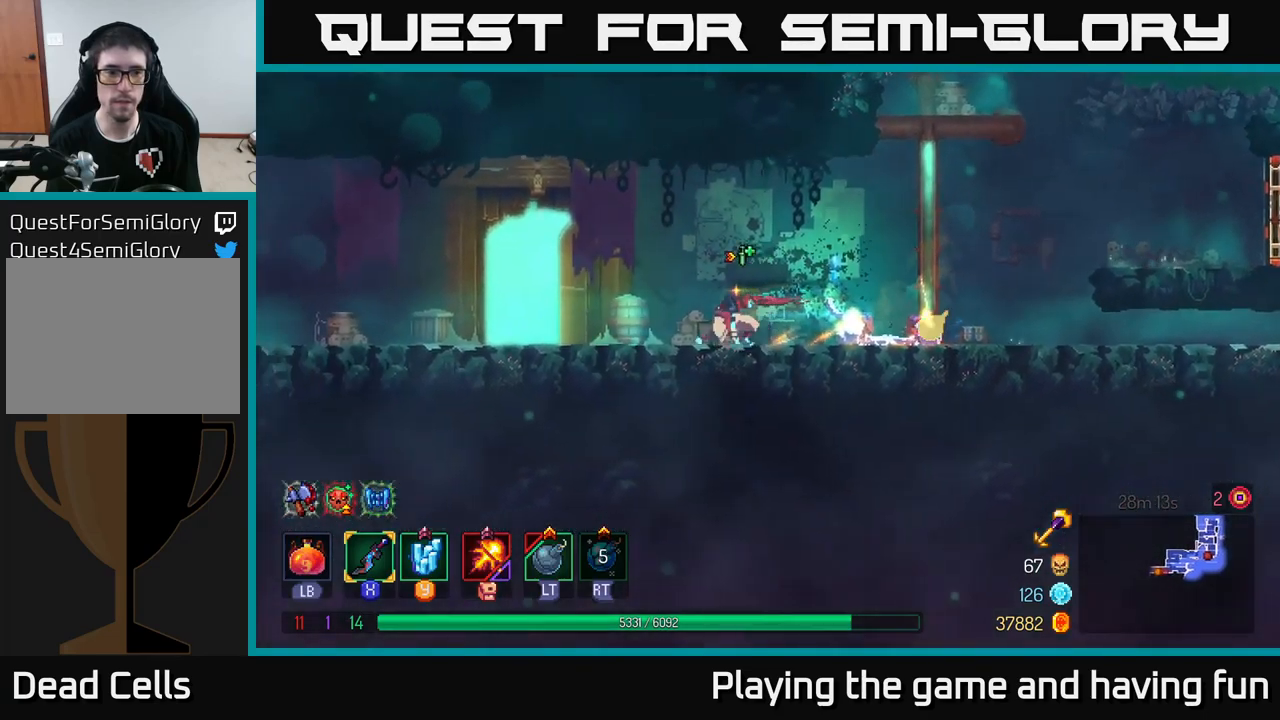
{"buttons": [], "left_stick": "left", "right_stick": "center", "events": [[434, "R1", "down"], [484, "R1", "up"]]}
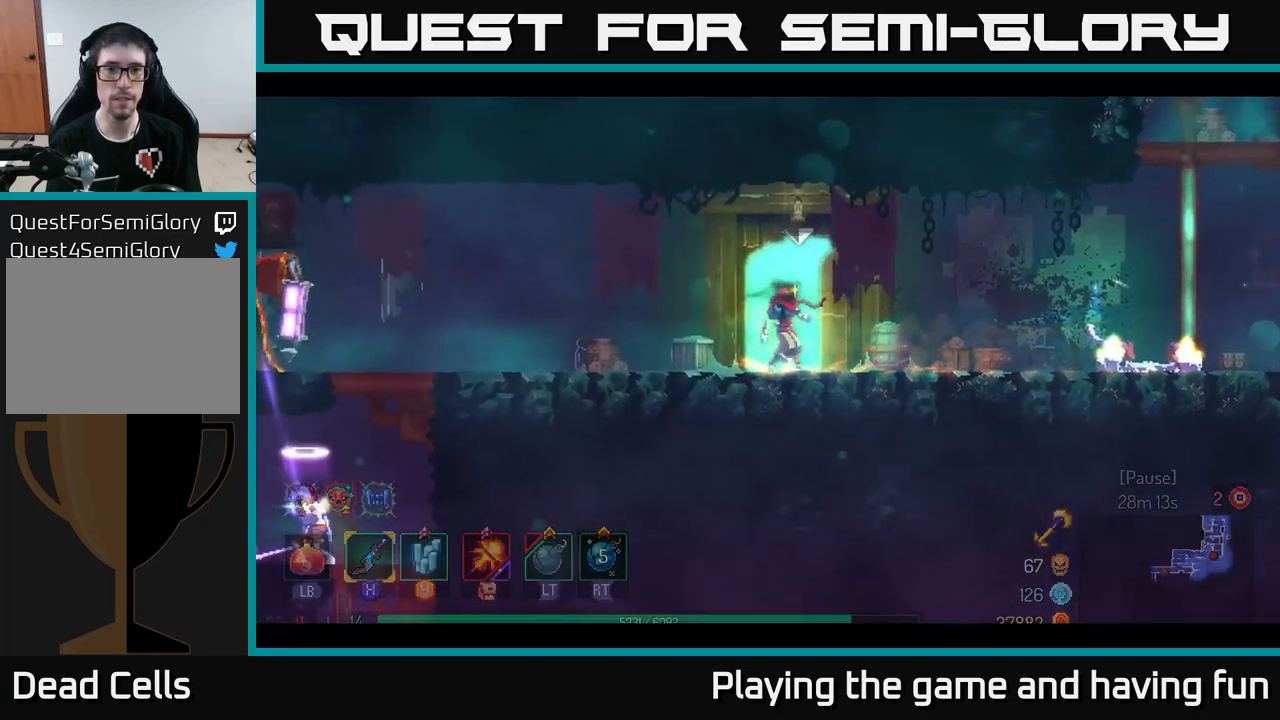
{"buttons": [], "left_stick": "center", "right_stick": "center", "events": [[17, "left_stick", "center"]]}
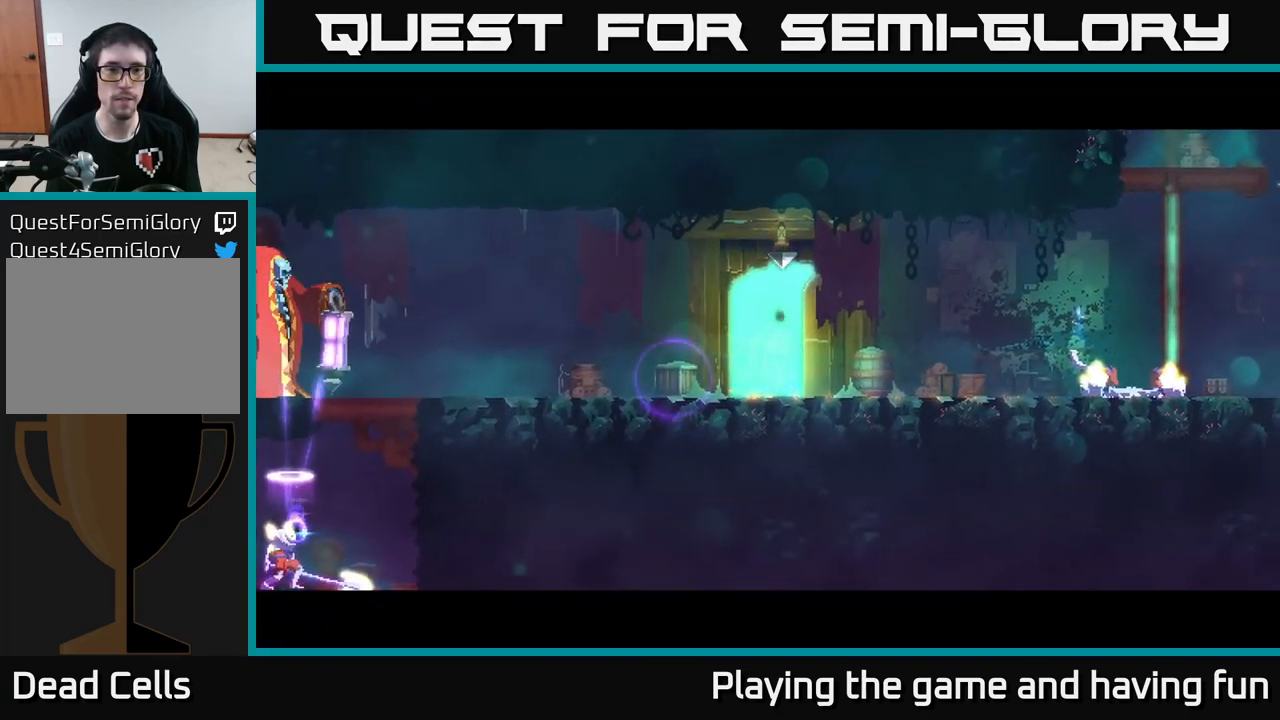
{"buttons": [], "left_stick": "center", "right_stick": "center", "events": []}
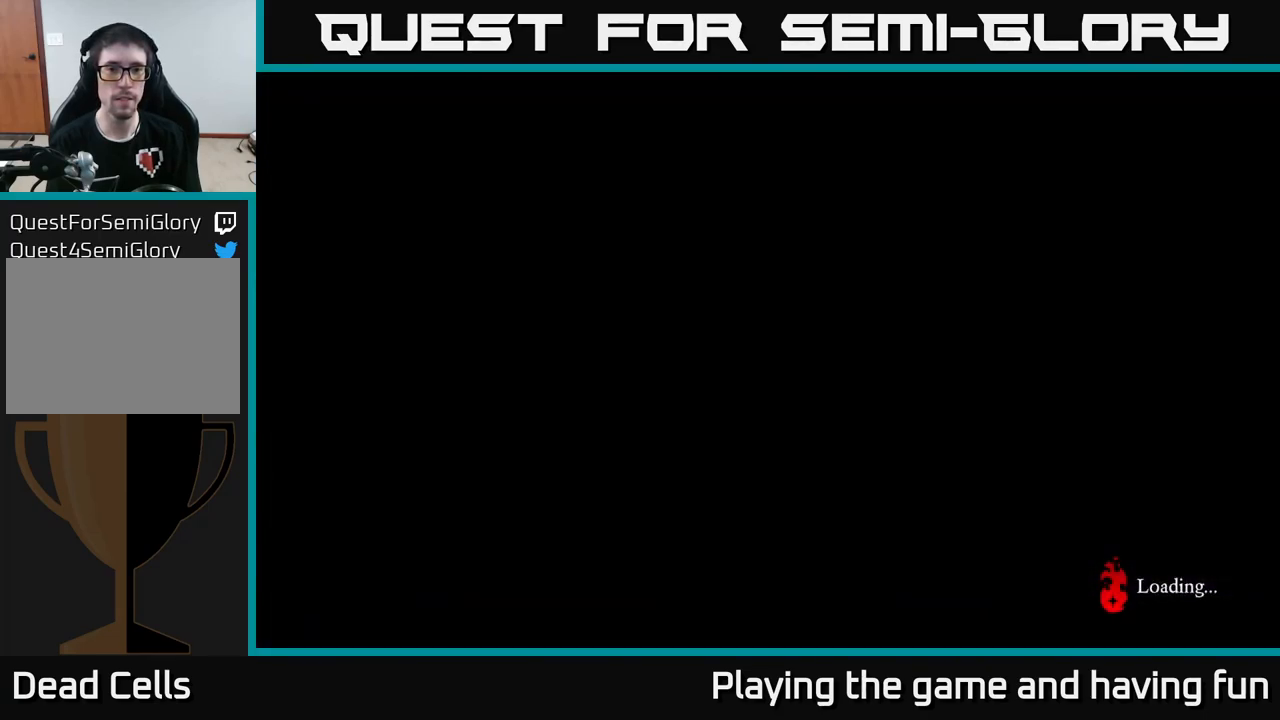
{"buttons": [], "left_stick": "right", "right_stick": "center", "events": [[484, "left_stick", "right"]]}
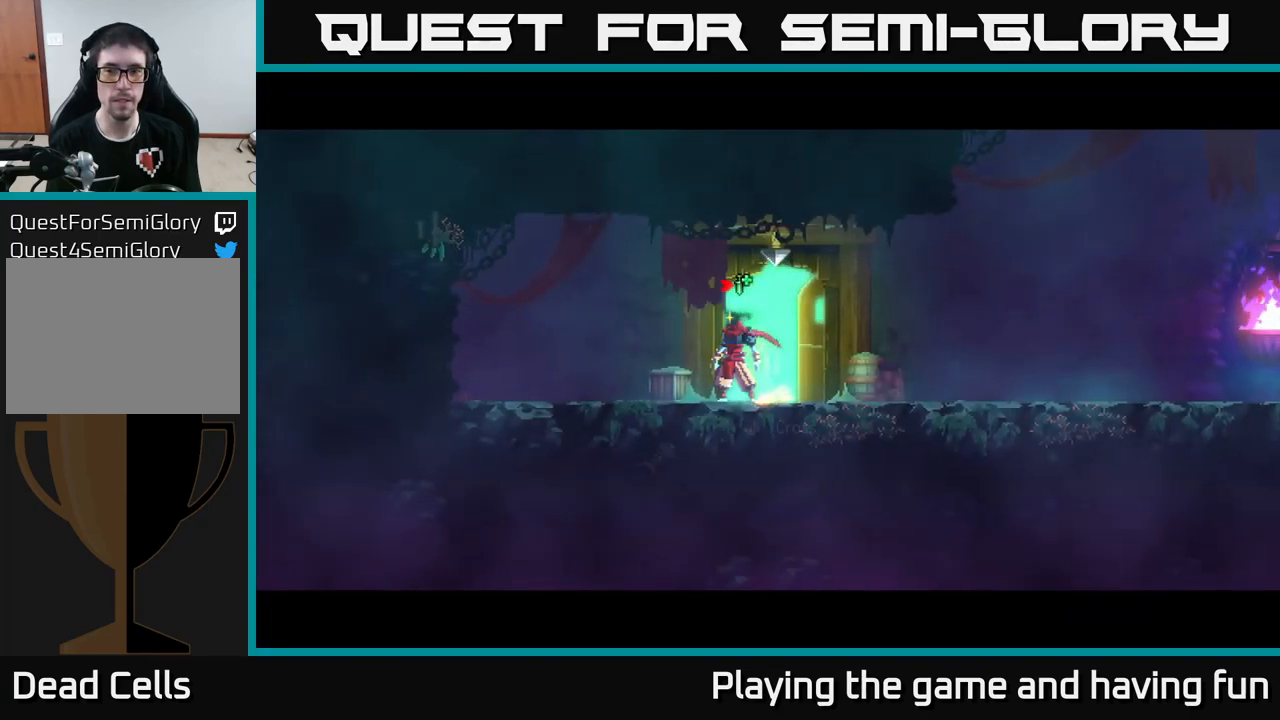
{"buttons": [], "left_stick": "right", "right_stick": "center", "events": [[117, "B", "down"], [250, "B", "up"]]}
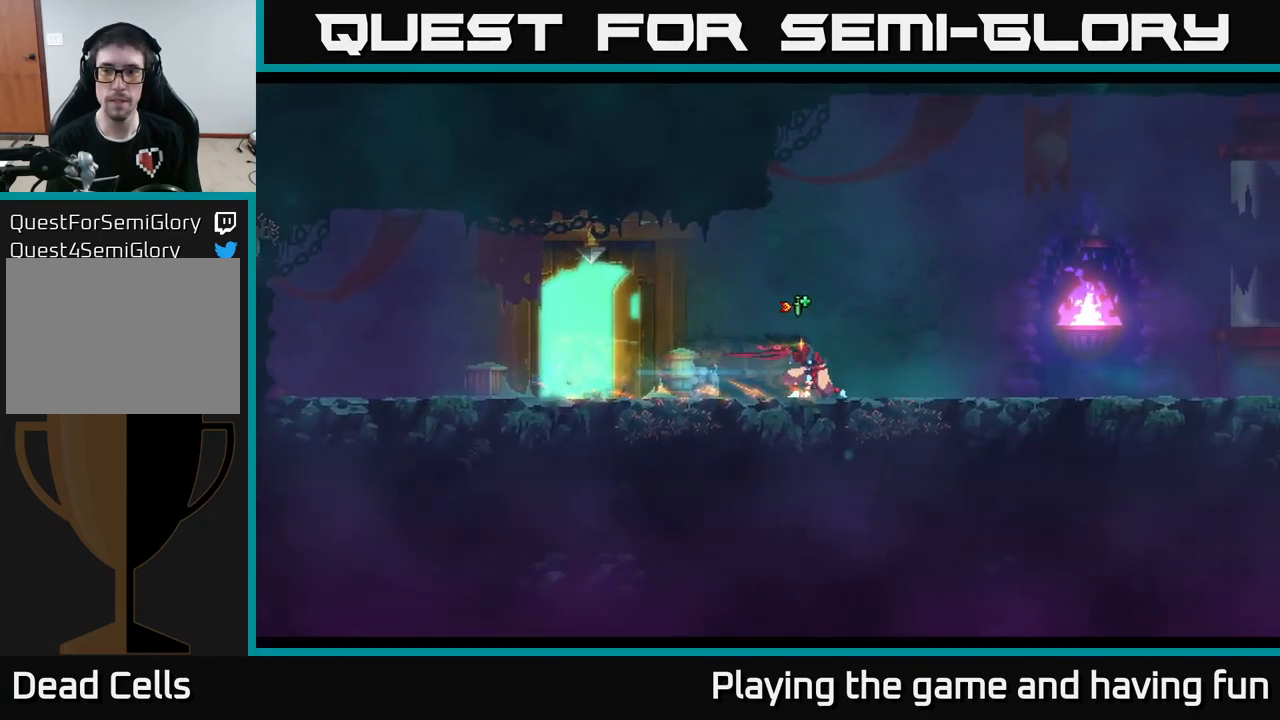
{"buttons": [], "left_stick": "right", "right_stick": "up-right", "events": [[100, "right_stick", "up-right"]]}
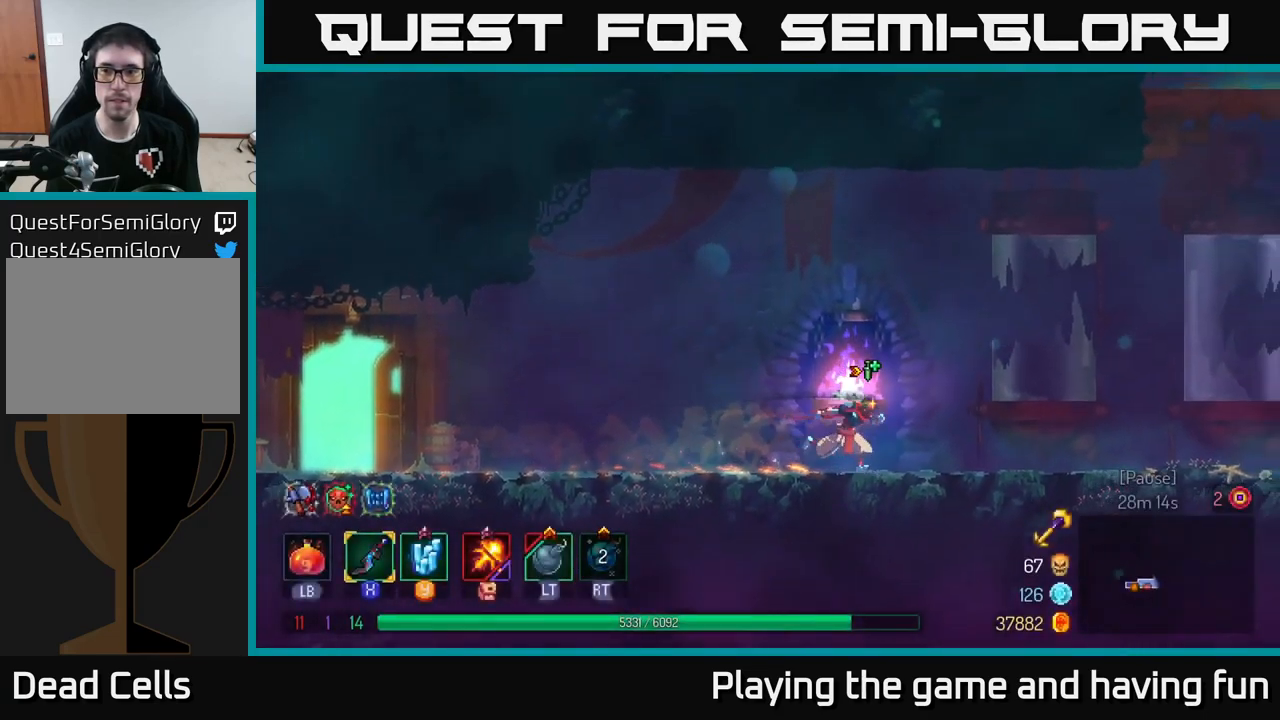
{"buttons": [], "left_stick": "right", "right_stick": "up-right", "events": []}
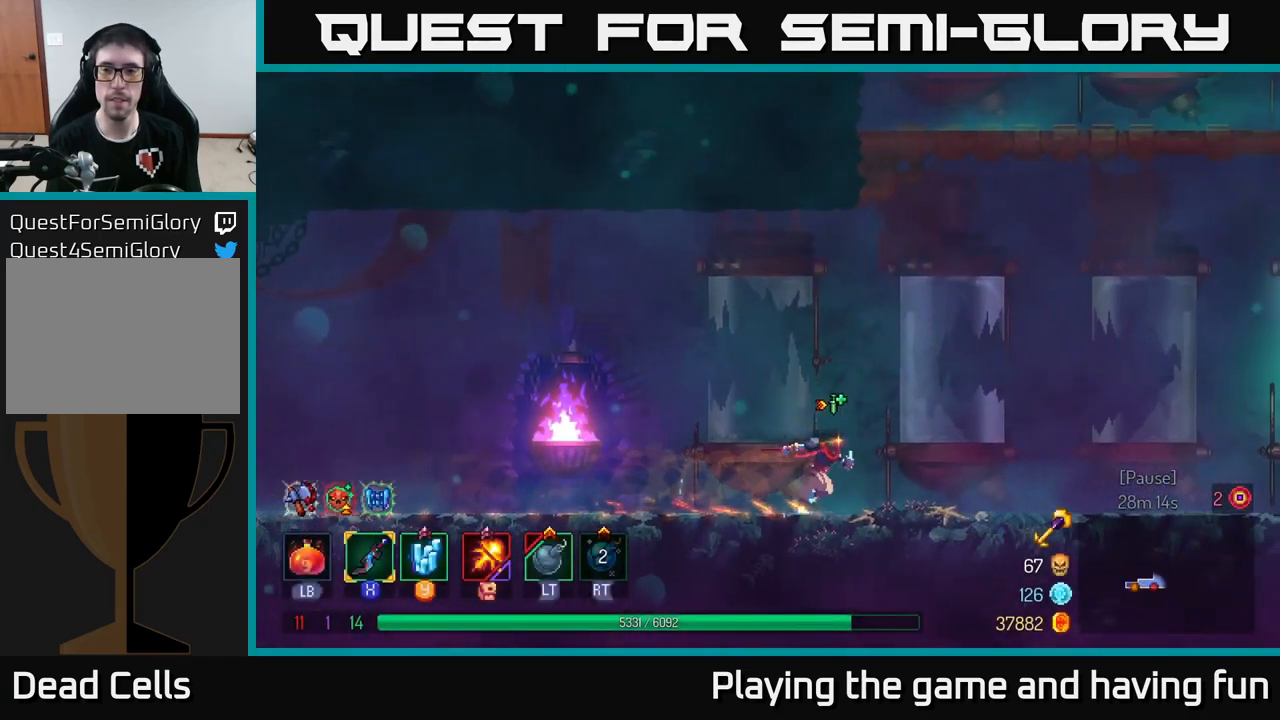
{"buttons": [], "left_stick": "right", "right_stick": "up-right", "events": []}
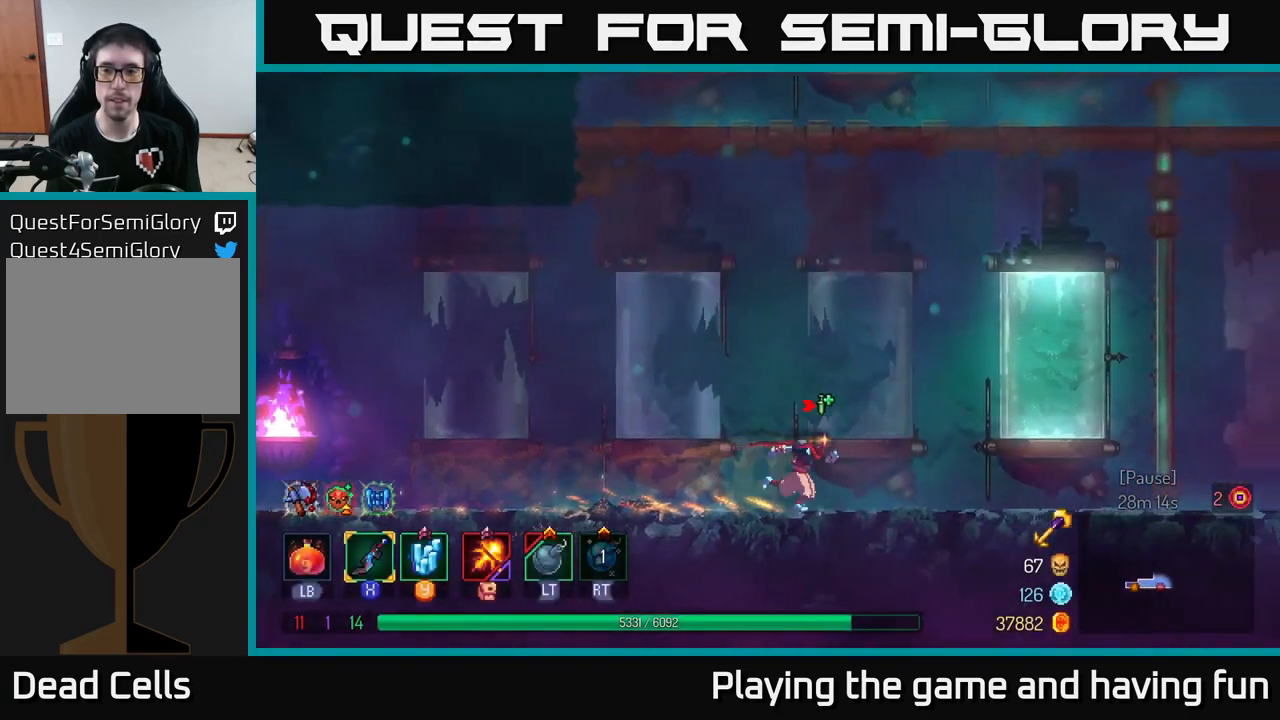
{"buttons": ["A"], "left_stick": "up-right", "right_stick": "center", "events": [[317, "left_stick", "up-right"], [334, "right_stick", "center"], [434, "A", "down"]]}
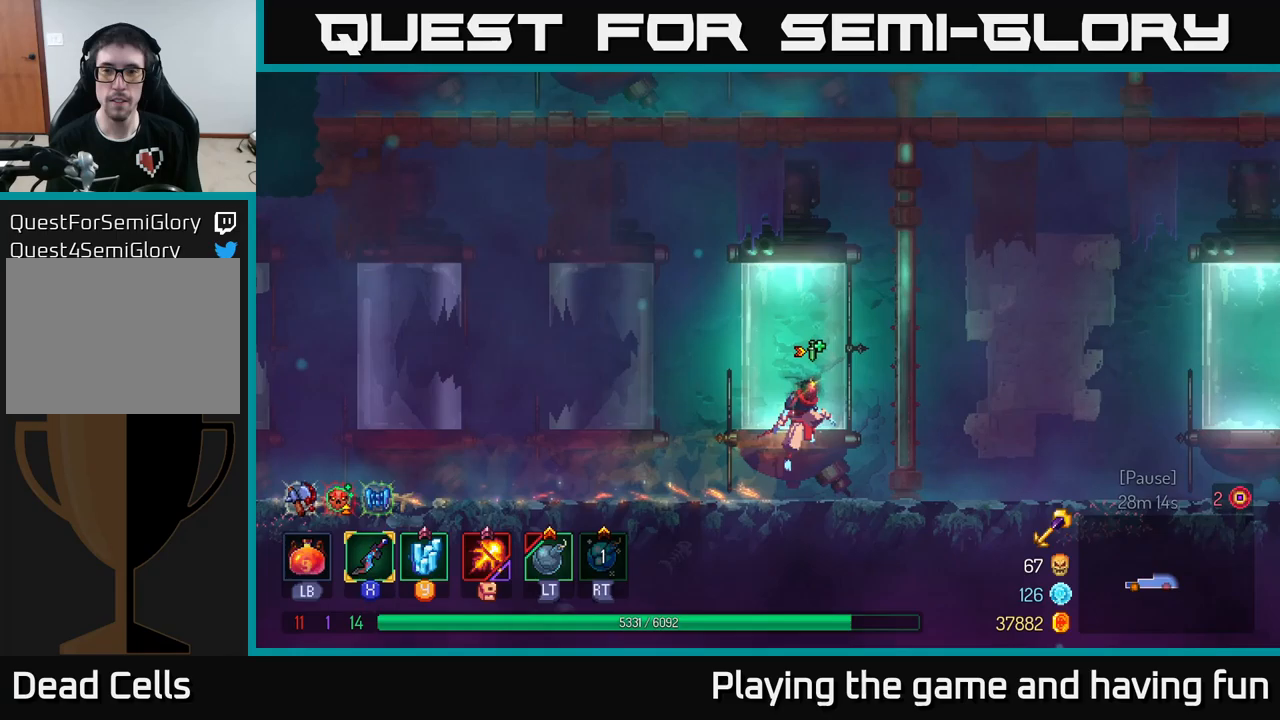
{"buttons": [], "left_stick": "up", "right_stick": "center", "events": [[17, "A", "up"], [100, "A", "down"], [233, "A", "up"], [267, "left_stick", "up"]]}
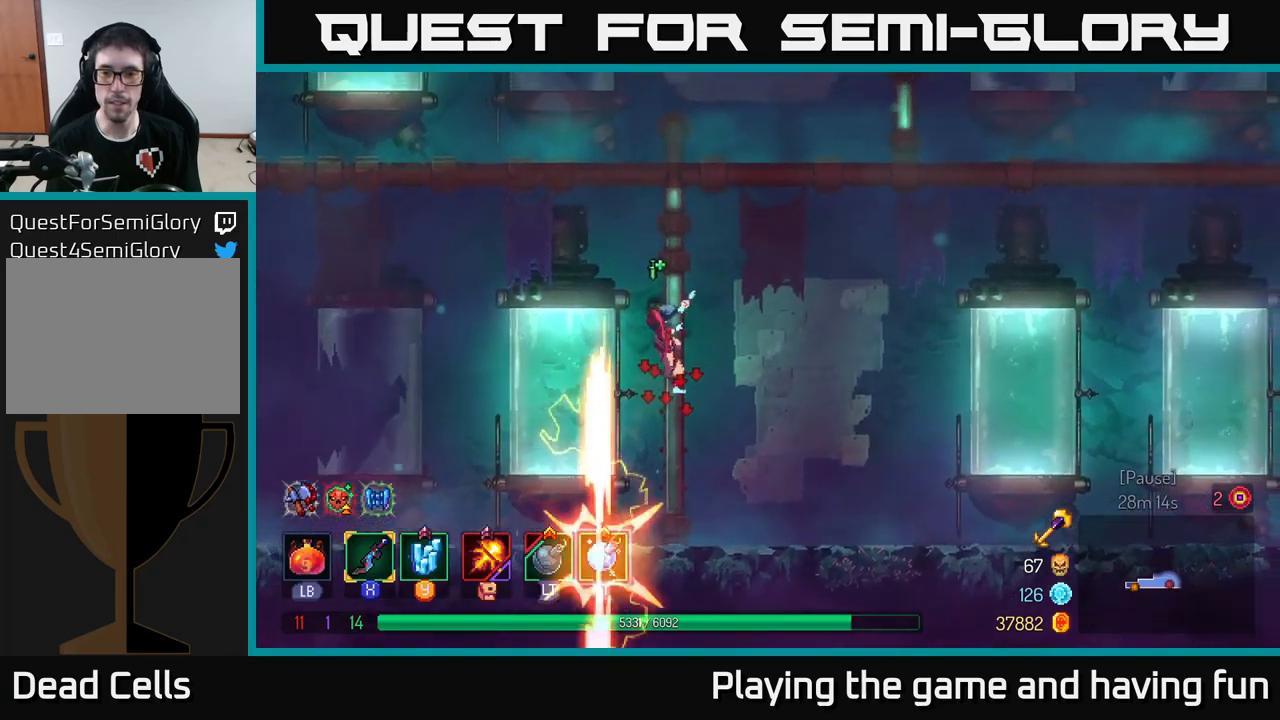
{"buttons": [], "left_stick": "up", "right_stick": "up", "events": [[317, "right_stick", "up"]]}
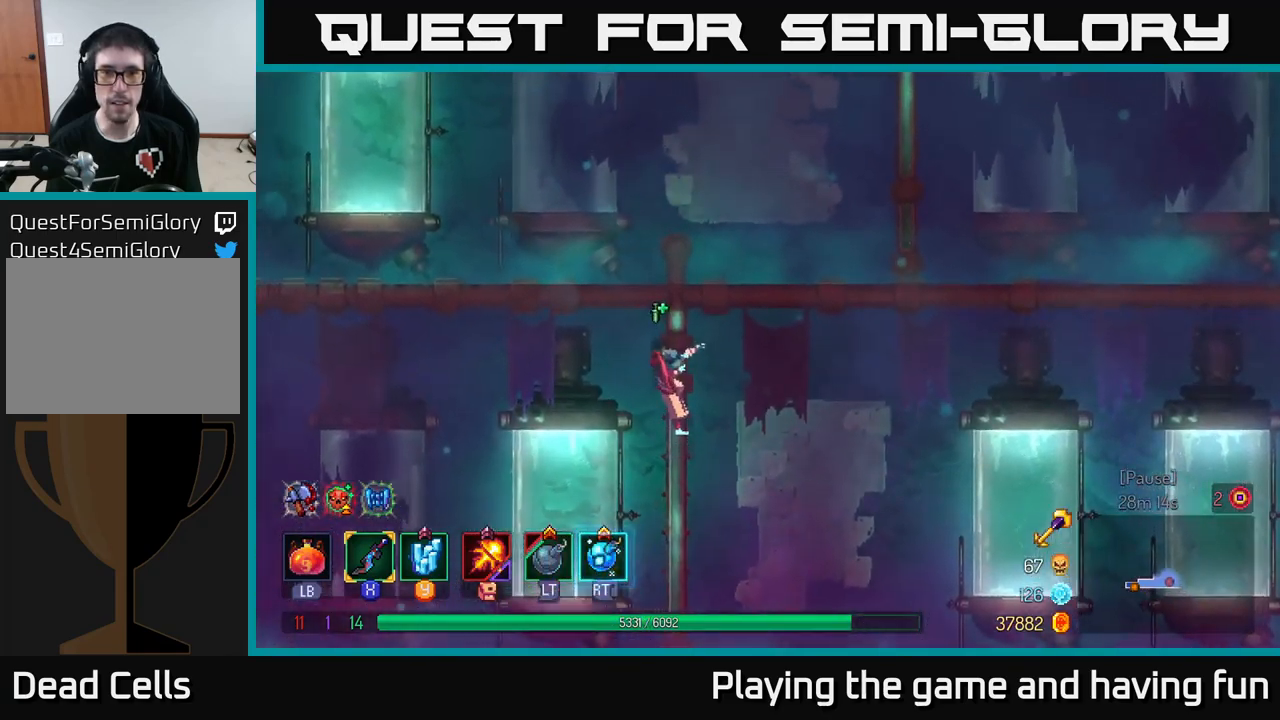
{"buttons": [], "left_stick": "up", "right_stick": "up", "events": []}
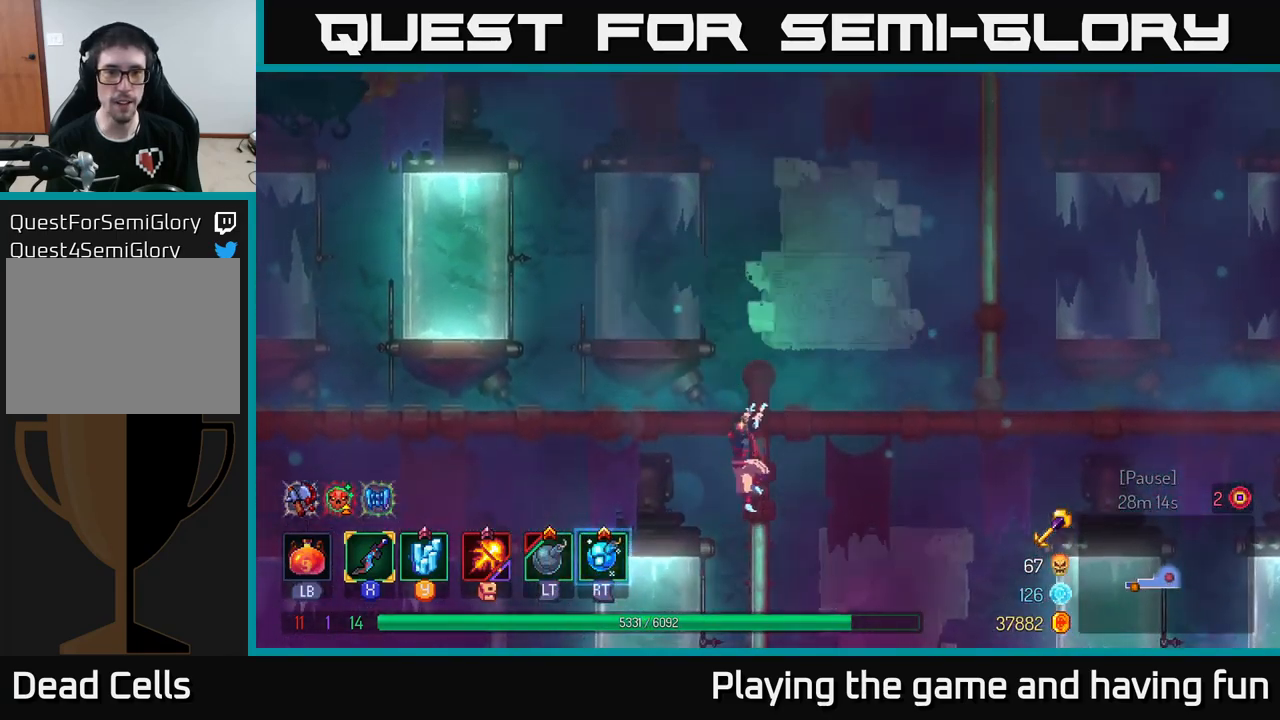
{"buttons": ["A"], "left_stick": "up-right", "right_stick": "center", "events": [[83, "left_stick", "up-right"], [283, "right_stick", "center"], [450, "A", "down"]]}
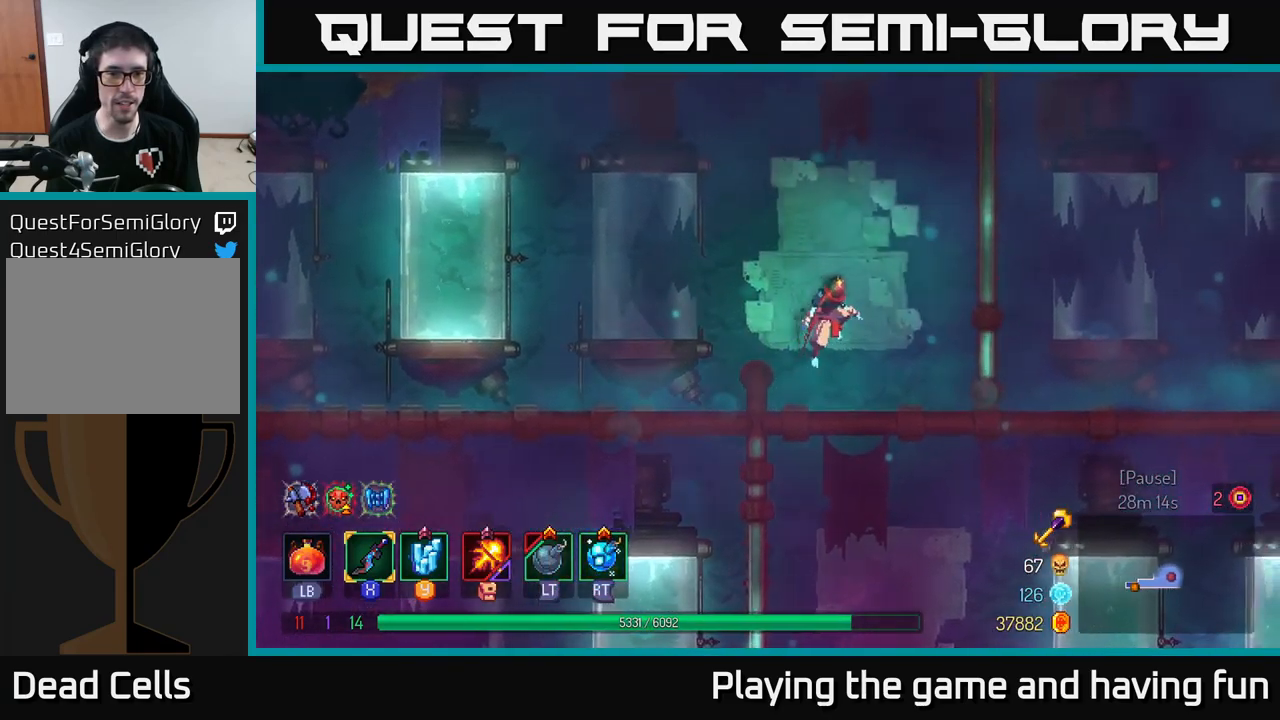
{"buttons": [], "left_stick": "up", "right_stick": "center", "events": [[17, "A", "up"], [83, "A", "down"], [300, "A", "up"], [467, "left_stick", "up"]]}
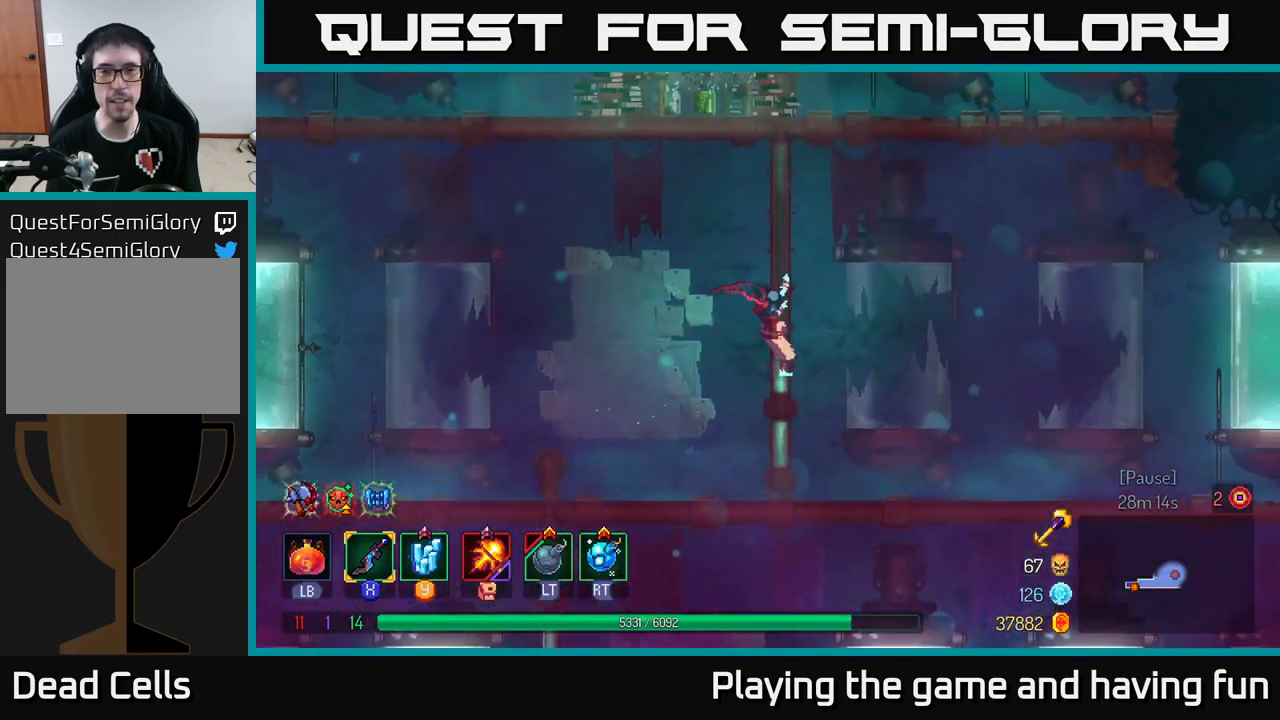
{"buttons": [], "left_stick": "up", "right_stick": "up", "events": [[17, "right_stick", "up"]]}
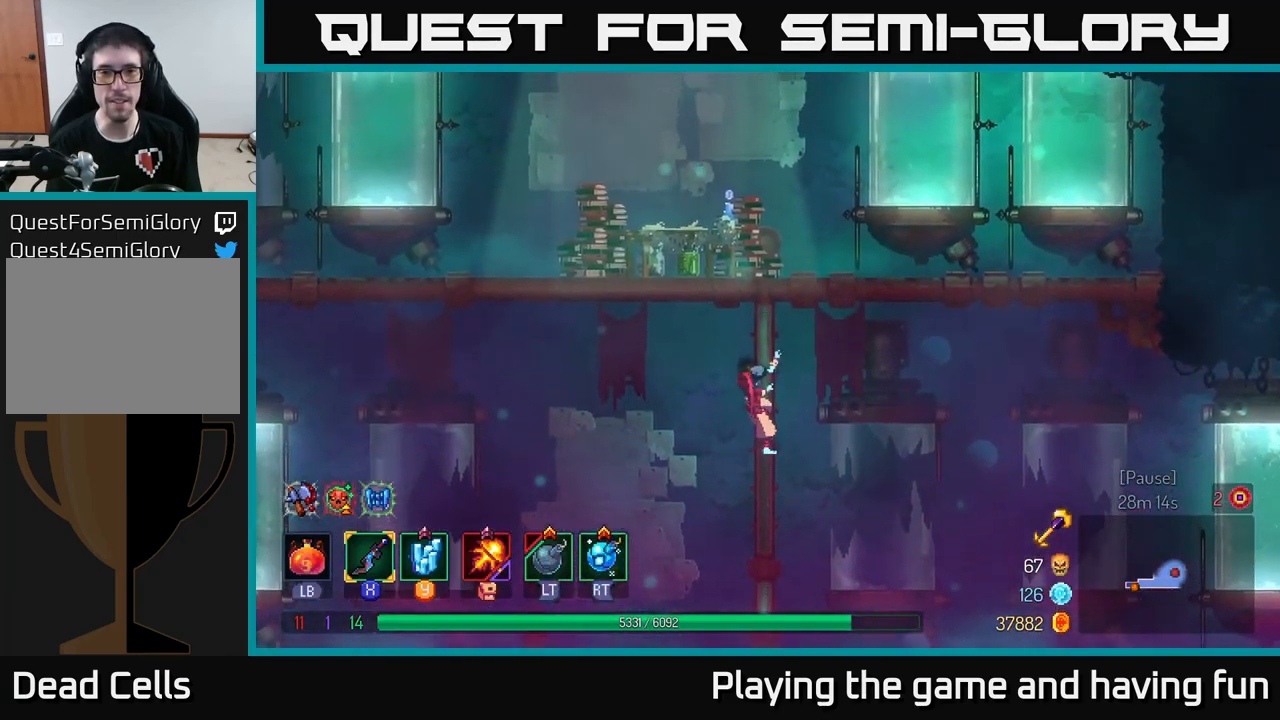
{"buttons": [], "left_stick": "up", "right_stick": "up-right", "events": [[83, "right_stick", "up-right"]]}
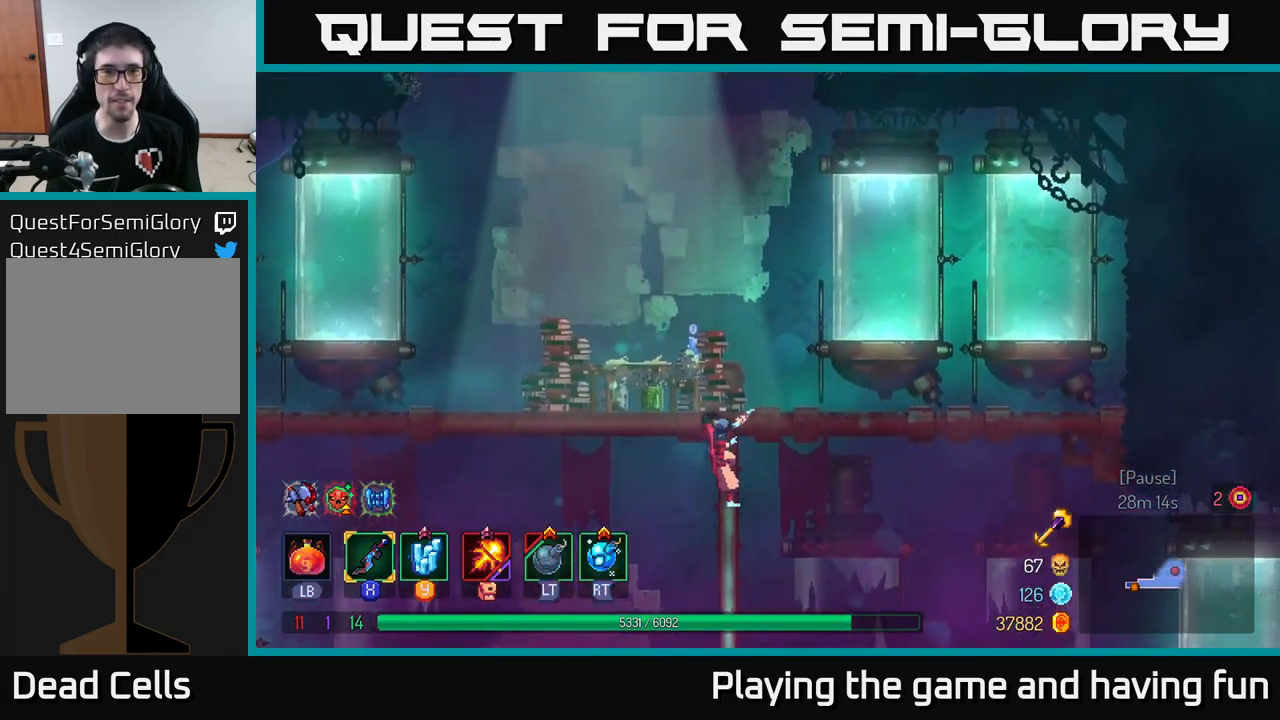
{"buttons": [], "left_stick": "up", "right_stick": "up", "events": [[483, "right_stick", "up"]]}
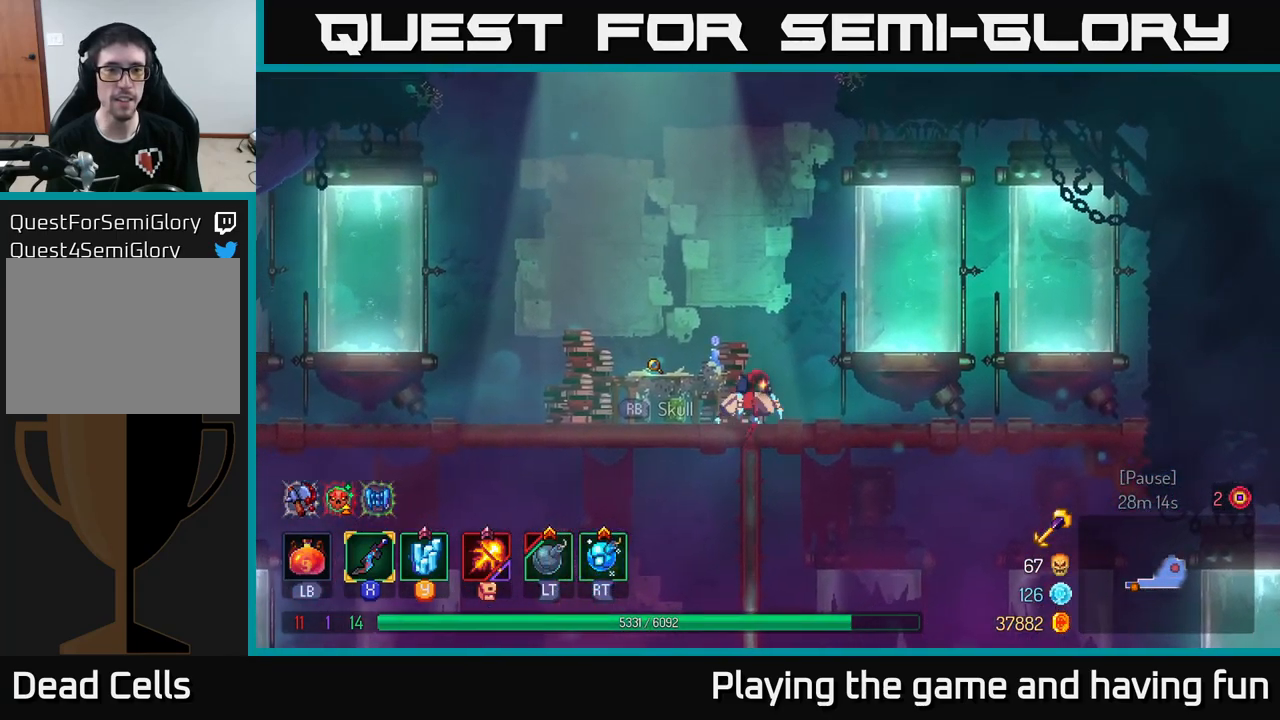
{"buttons": [], "left_stick": "center", "right_stick": "up", "events": [[33, "left_stick", "center"], [150, "right_stick", "center"], [267, "right_stick", "up"]]}
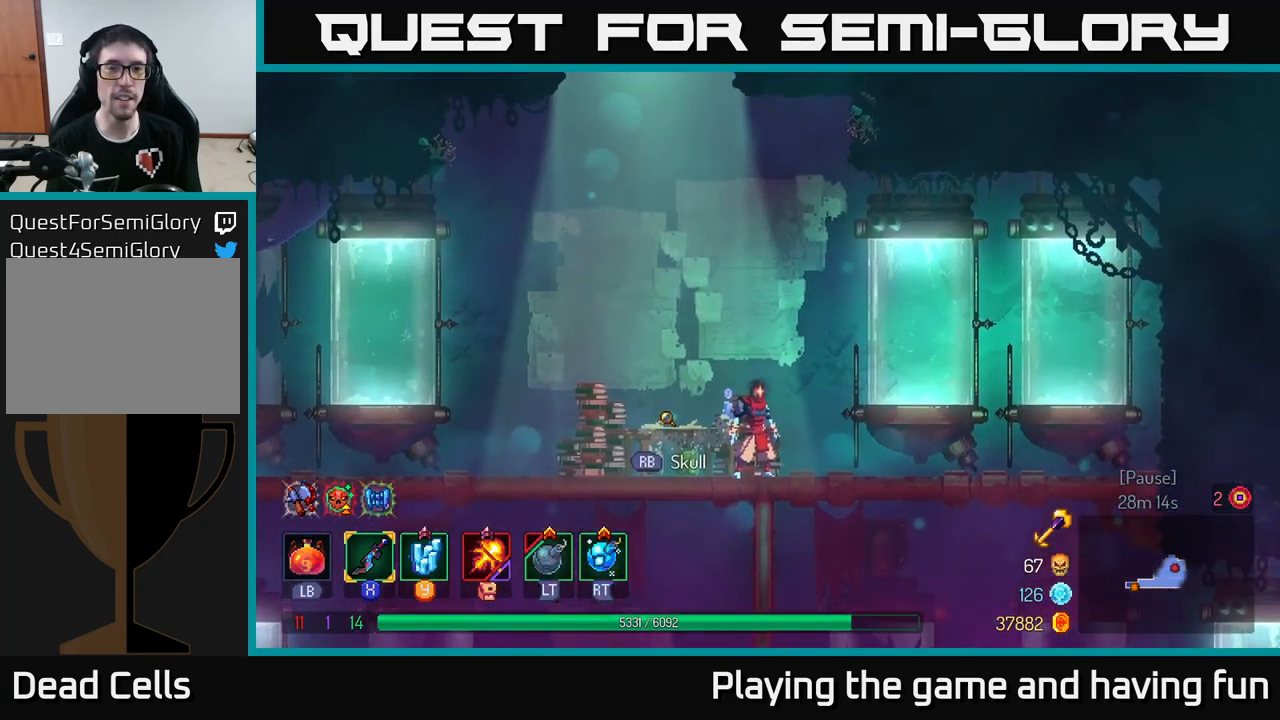
{"buttons": [], "left_stick": "center", "right_stick": "up", "events": []}
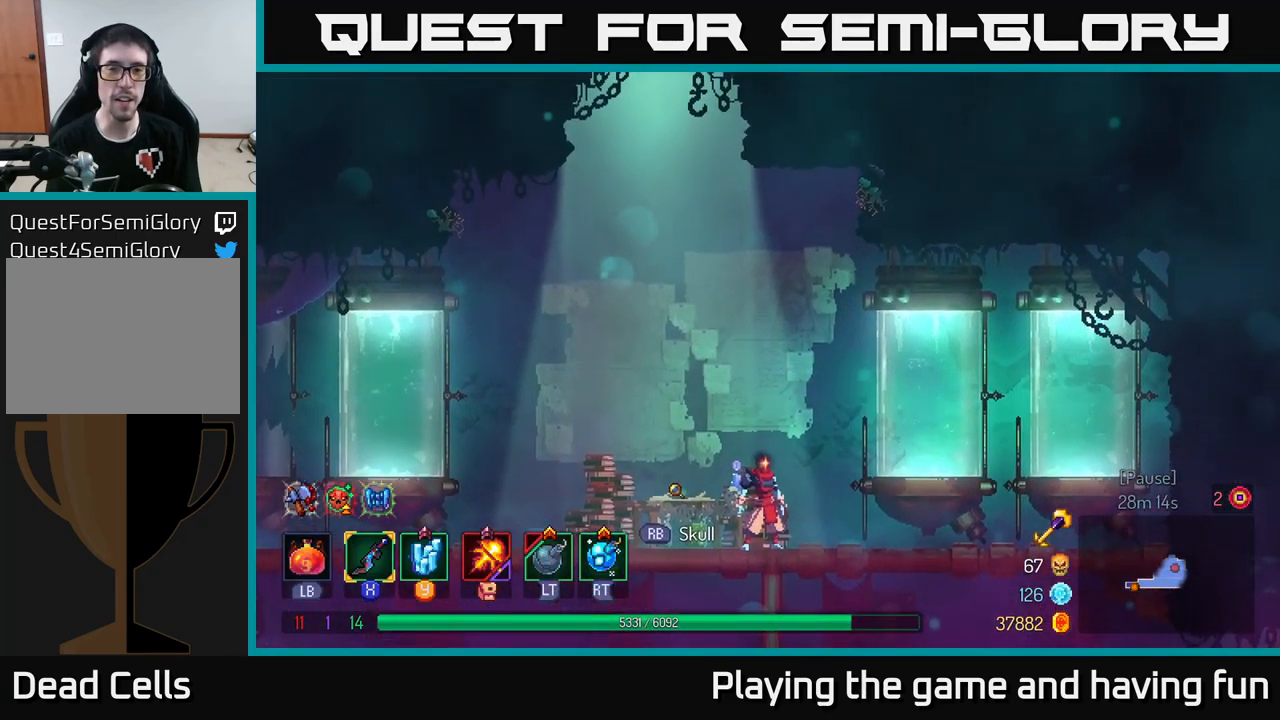
{"buttons": [], "left_stick": "left", "right_stick": "left", "events": [[83, "right_stick", "center"], [133, "left_stick", "left"], [133, "right_stick", "left"]]}
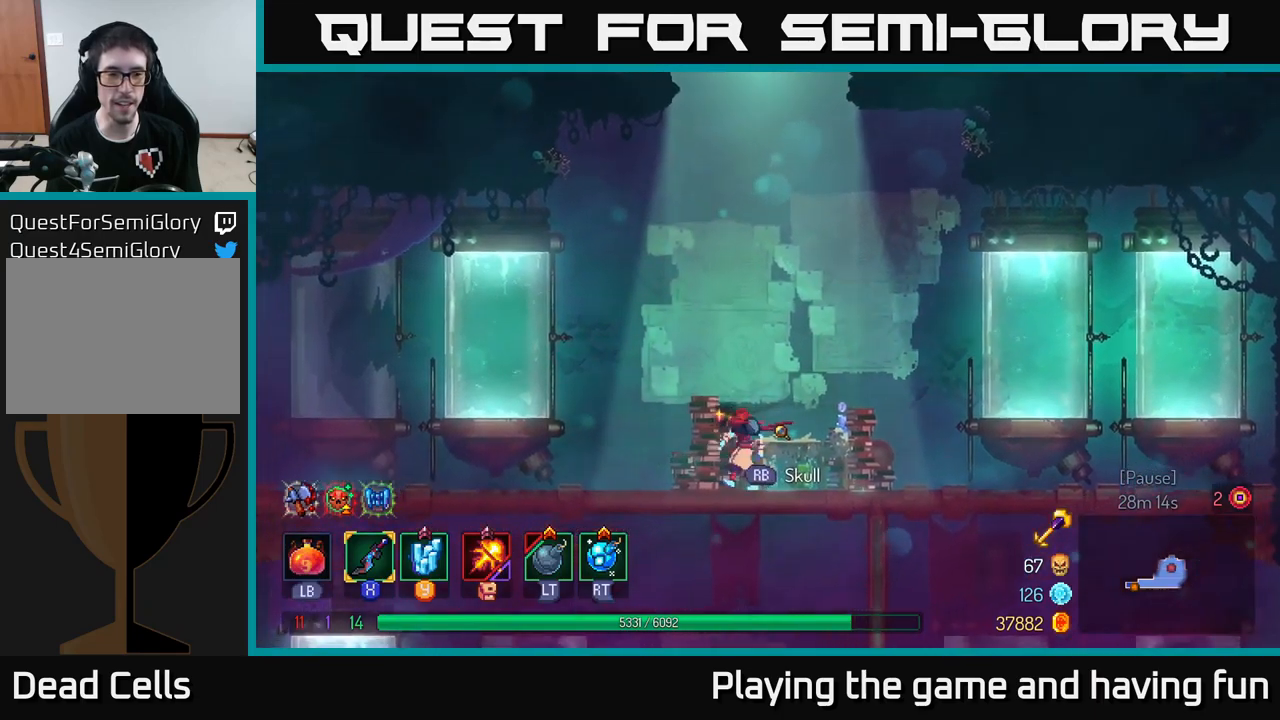
{"buttons": [], "left_stick": "right", "right_stick": "up-right", "events": [[33, "left_stick", "center"], [483, "left_stick", "right"], [483, "right_stick", "up-right"]]}
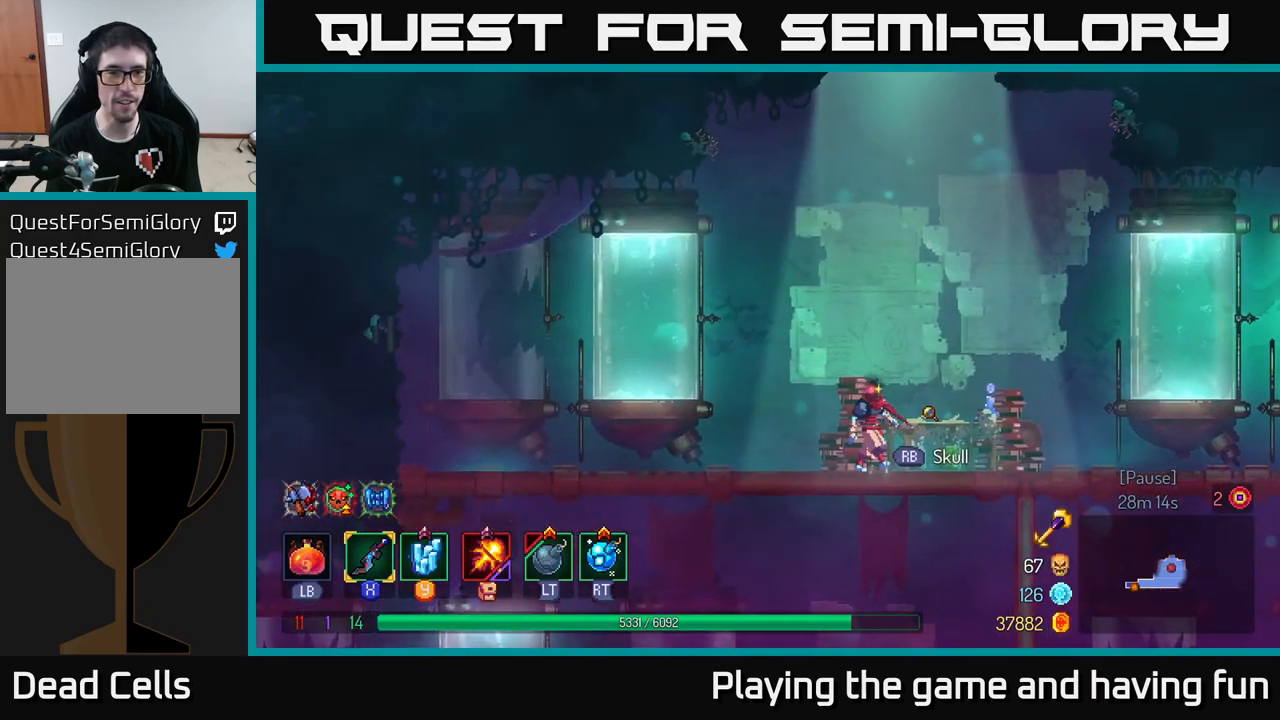
{"buttons": [], "left_stick": "down", "right_stick": "down-right", "events": [[17, "right_stick", "right"], [433, "right_stick", "down-right"], [483, "left_stick", "down"]]}
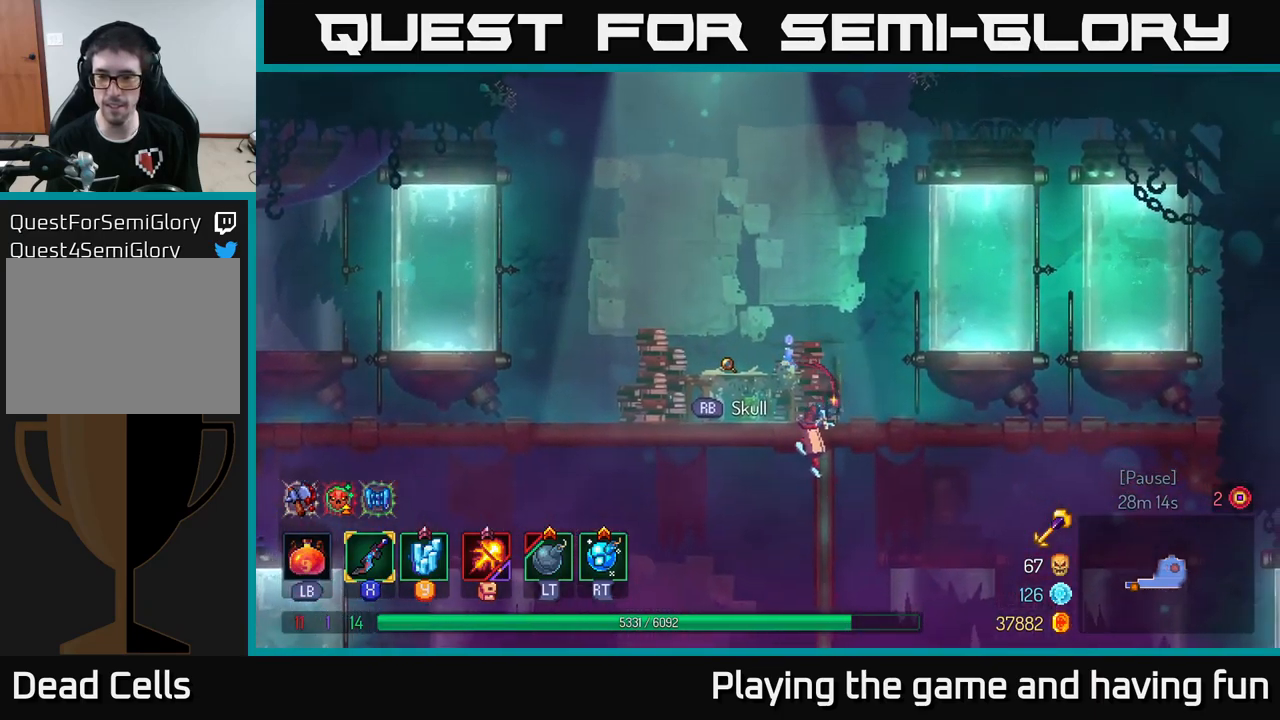
{"buttons": [], "left_stick": "right", "right_stick": "center", "events": [[33, "right_stick", "down"], [250, "left_stick", "down-right"], [267, "right_stick", "center"], [350, "B", "down"], [400, "left_stick", "right"], [467, "B", "up"]]}
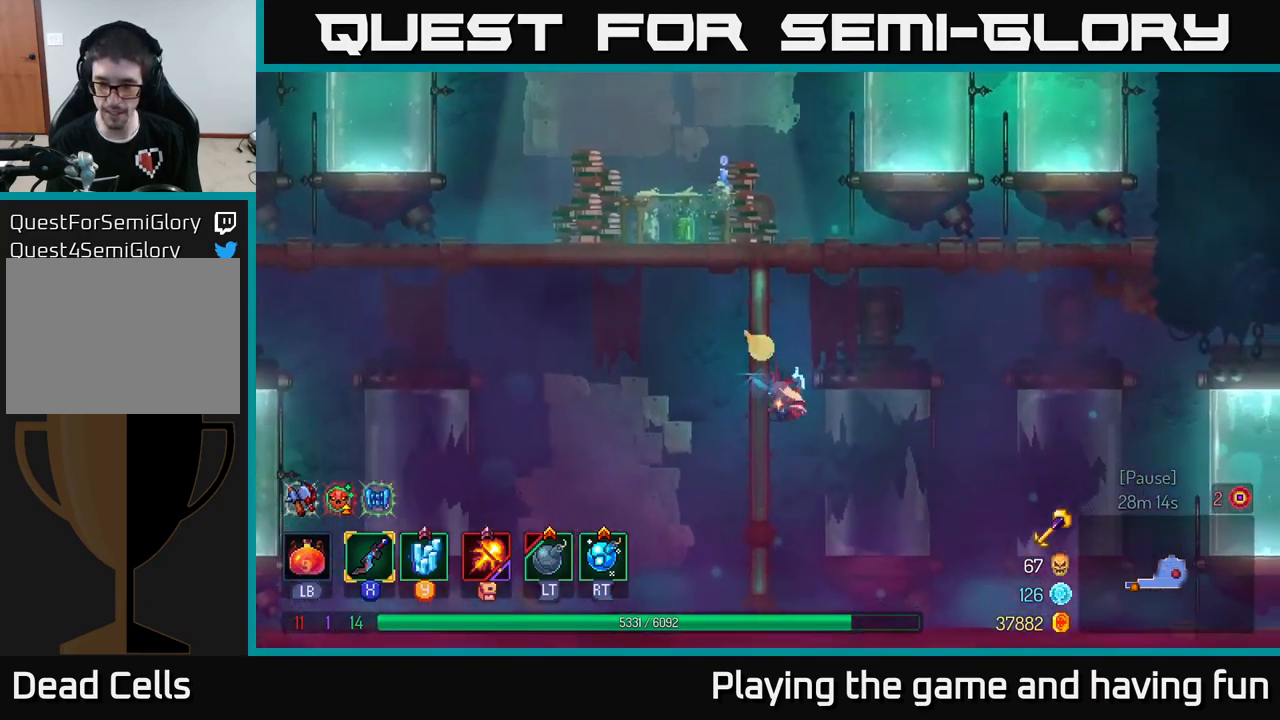
{"buttons": [], "left_stick": "right", "right_stick": "down-right", "events": [[233, "right_stick", "down-right"]]}
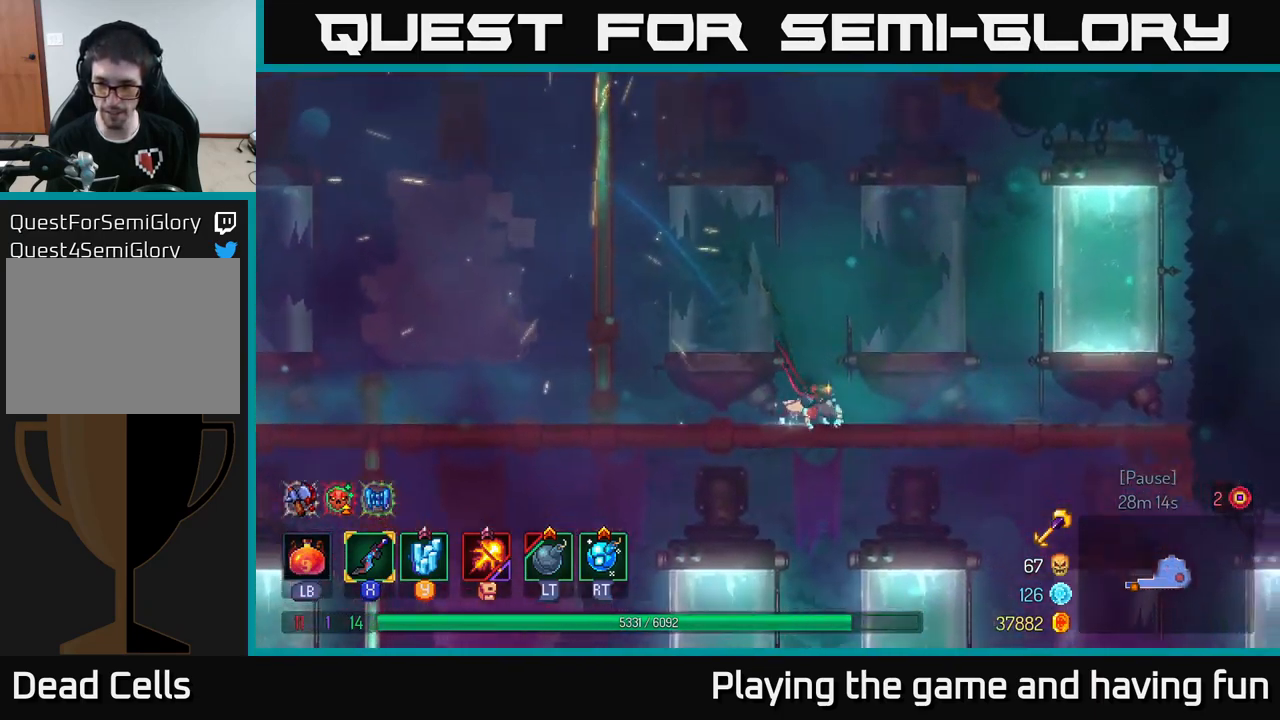
{"buttons": [], "left_stick": "right", "right_stick": "down", "events": [[17, "right_stick", "down"], [183, "left_stick", "down-right"], [400, "left_stick", "right"]]}
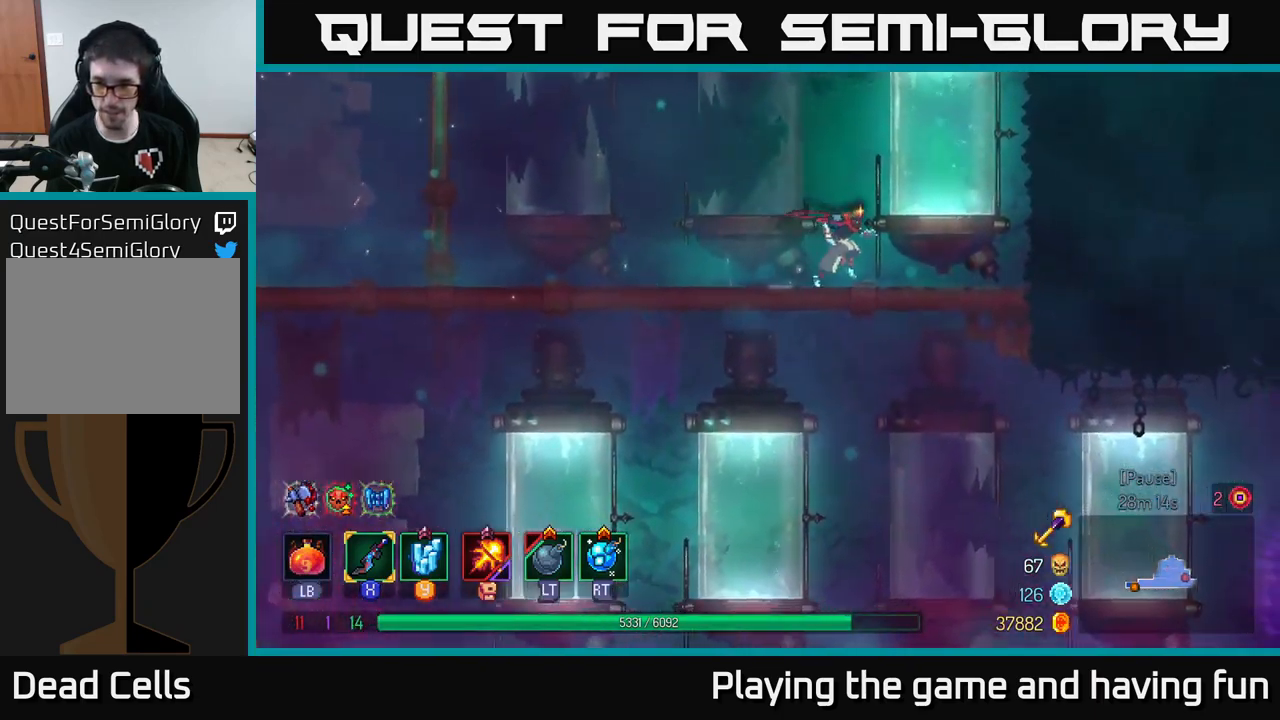
{"buttons": [], "left_stick": "right", "right_stick": "down", "events": []}
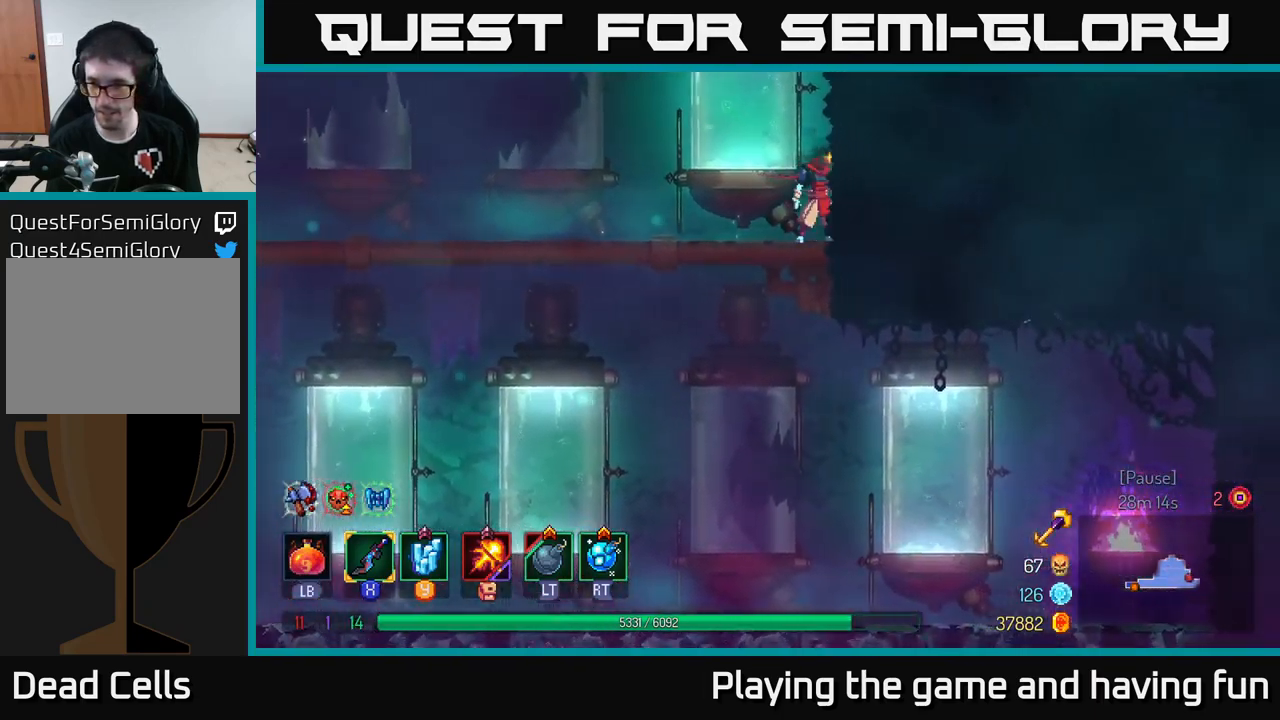
{"buttons": [], "left_stick": "left", "right_stick": "left", "events": [[50, "left_stick", "left"], [383, "right_stick", "left"]]}